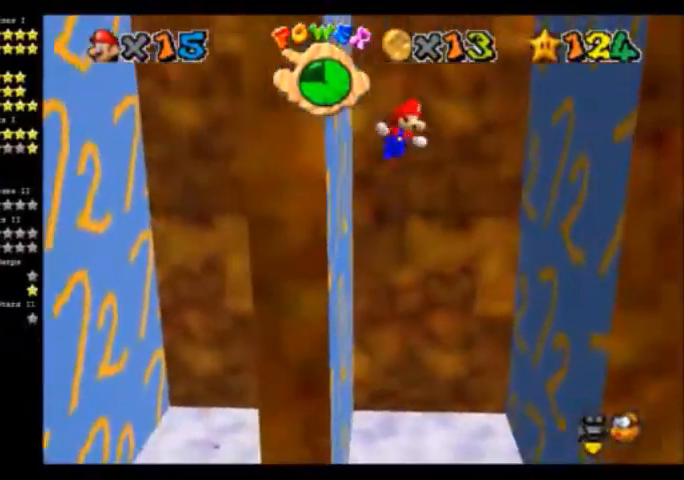
Gameplay with a controller (Nintendo layout); each line is a JSON object with the inputs held at the frame after it. "events" lists button and stick changes between this image and that frame as [ms after this image, input, new state], when the widget could be followed in between. Not read: L3 R3.
{"buttons": [], "left_stick": "right", "events": [[300, "left_stick", "right"]]}
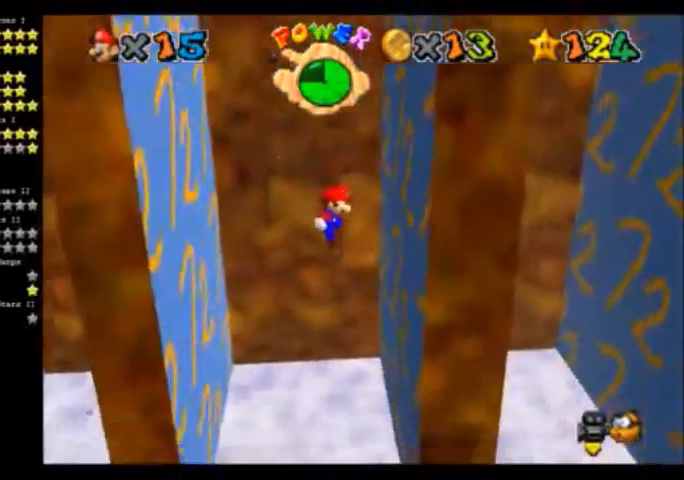
{"buttons": [], "left_stick": "left", "events": [[267, "left_stick", "center"], [333, "A", "down"], [400, "left_stick", "left"], [467, "A", "up"]]}
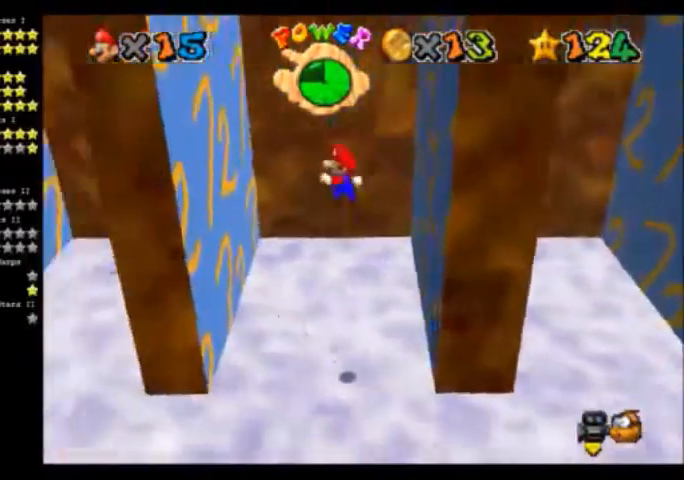
{"buttons": ["A"], "left_stick": "right", "events": [[100, "left_stick", "center"], [267, "left_stick", "left"], [467, "A", "down"], [467, "left_stick", "right"]]}
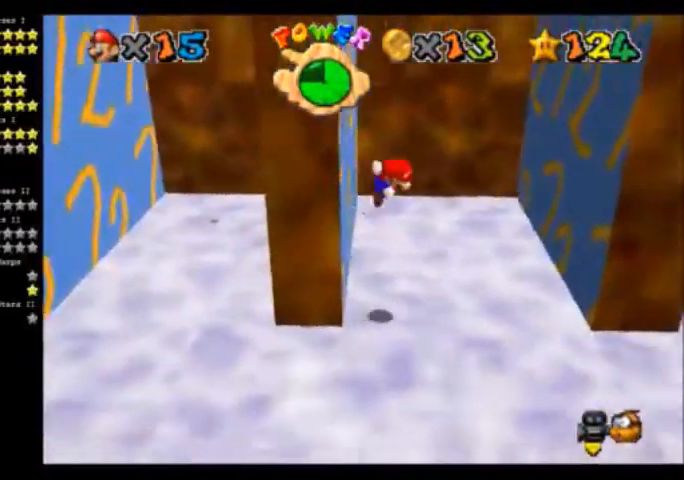
{"buttons": [], "left_stick": "right", "events": [[100, "A", "up"]]}
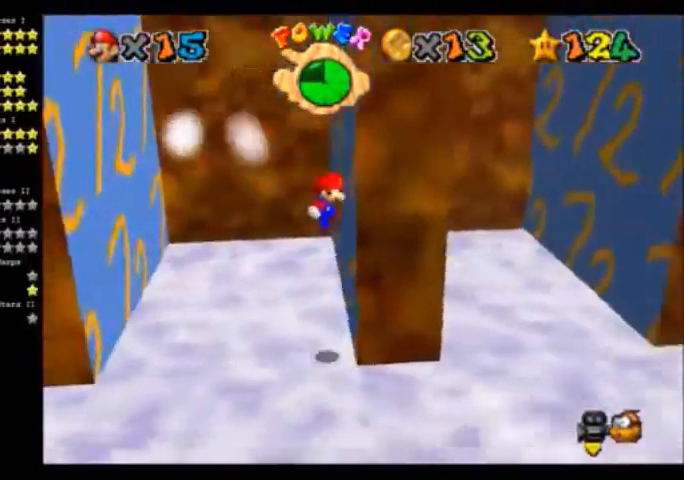
{"buttons": [], "left_stick": "center", "events": [[67, "left_stick", "center"], [134, "A", "down"], [167, "left_stick", "left"], [434, "A", "up"], [501, "left_stick", "center"]]}
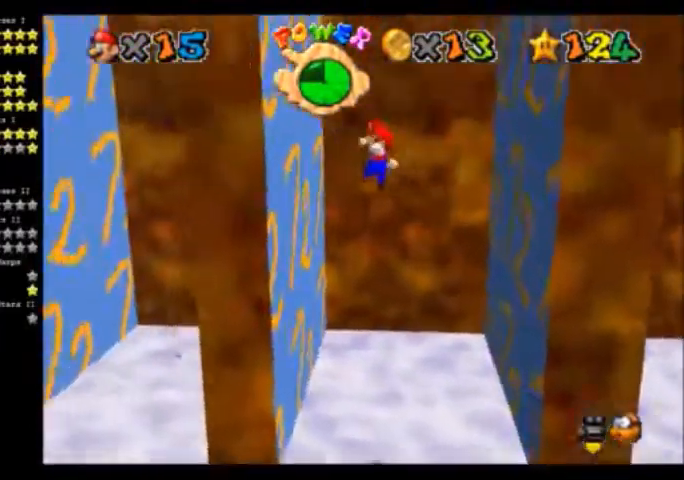
{"buttons": [], "left_stick": "right", "events": [[300, "A", "down"], [300, "left_stick", "right"], [467, "A", "up"]]}